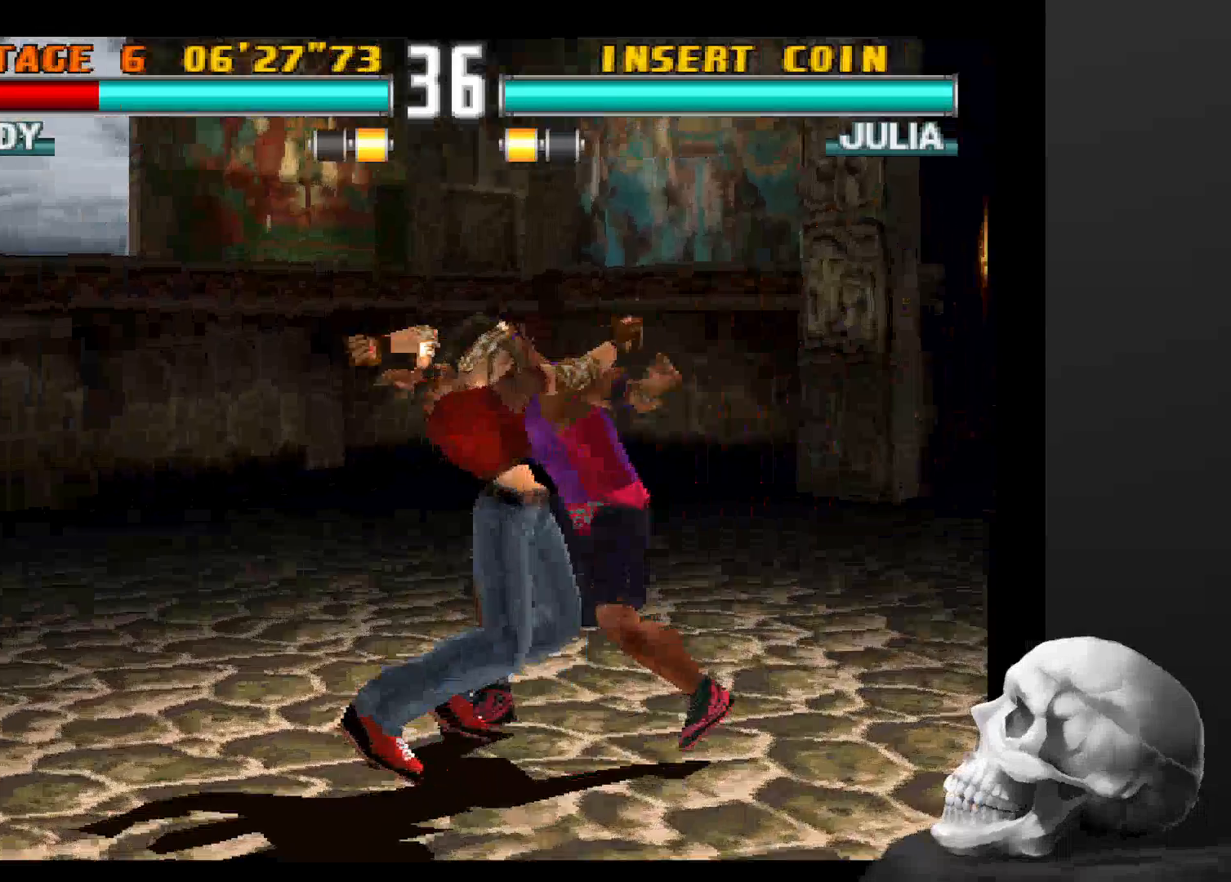
Gameplay with a controller (PlayStation layout); each line is a JSON object with the inputs held at the frame after it. "events" lists button and stick changes between this image and that frame as [ms after this image, input, new state], when the widget could be followed in between. Not read: CROSS DPAD_DOWN DPAD_LEFT DPAD_RIGHT L1 L3 R1 R3.
{"buttons": [], "left_stick": "center", "right_stick": "center", "events": []}
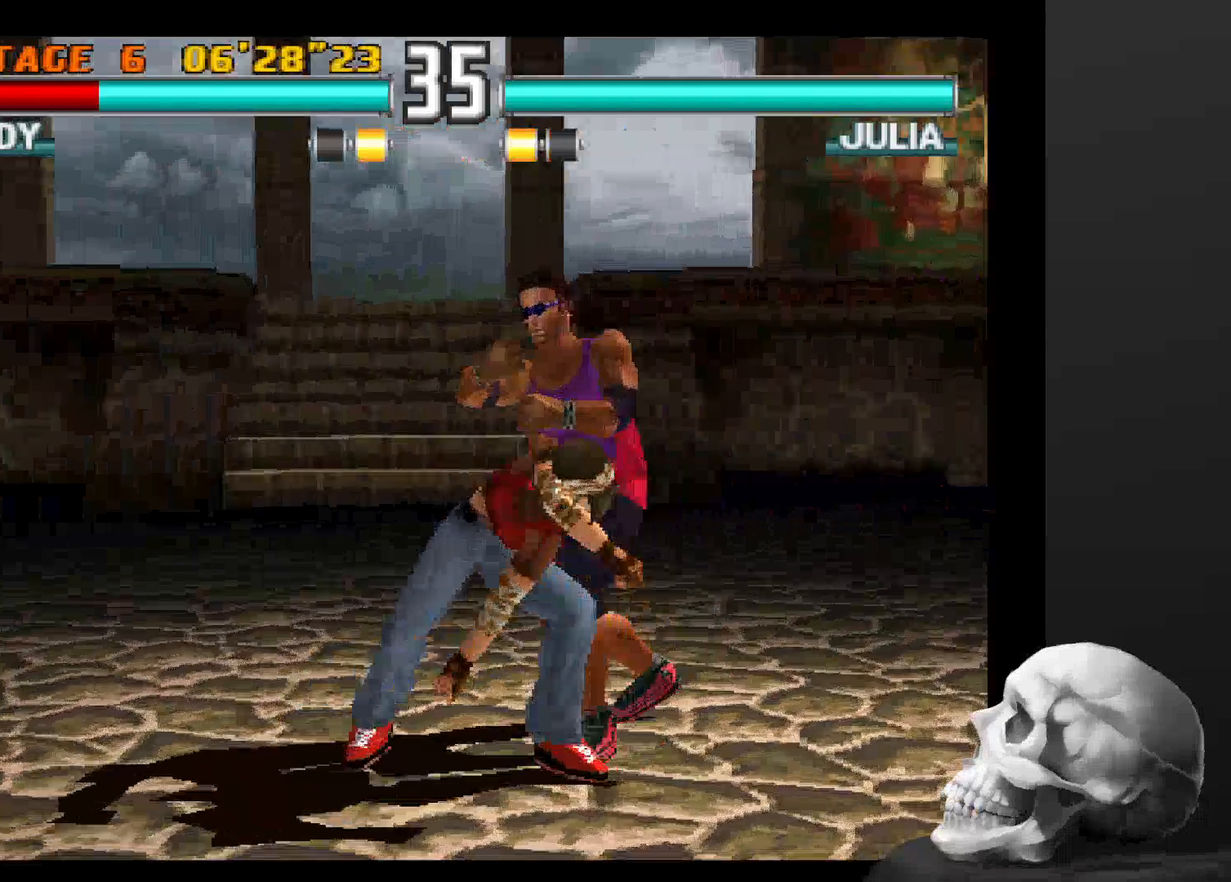
{"buttons": [], "left_stick": "center", "right_stick": "center", "events": []}
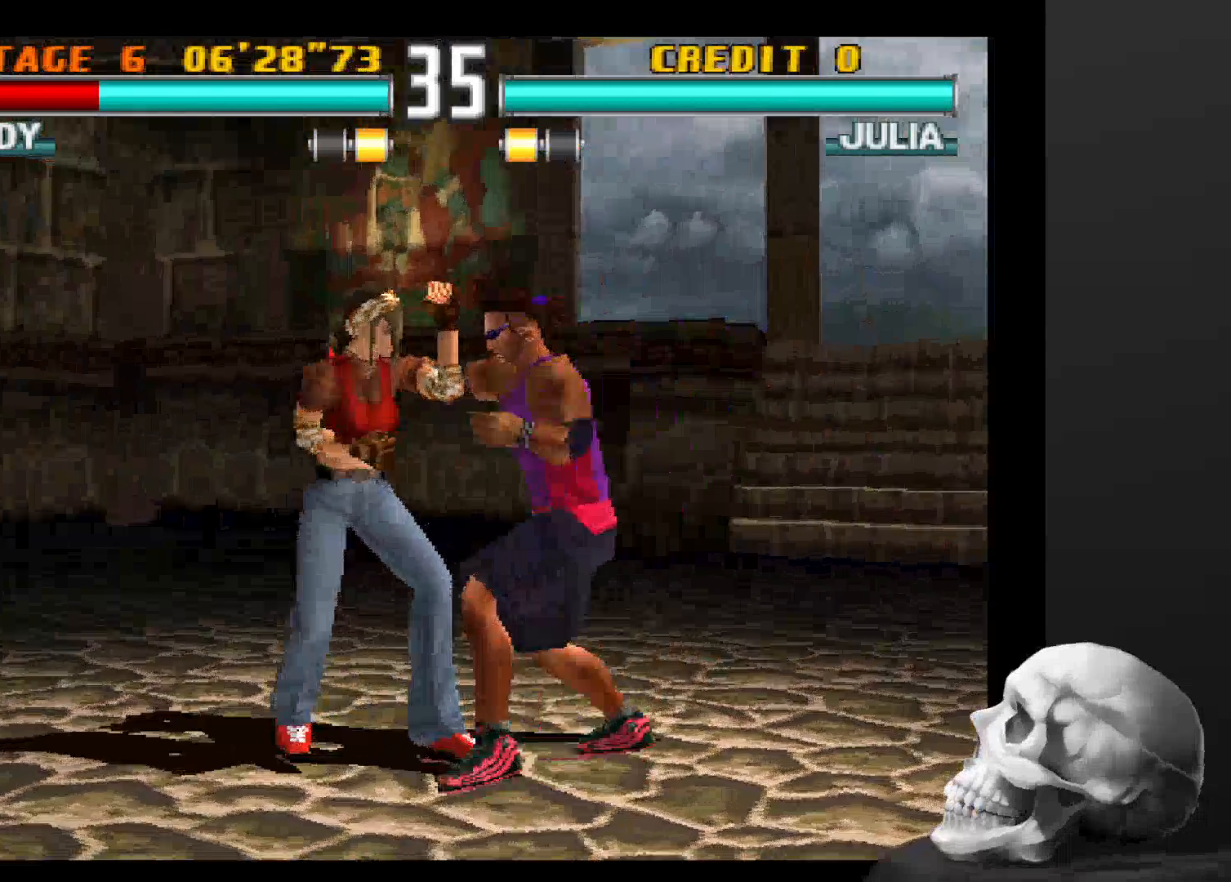
{"buttons": [], "left_stick": "center", "right_stick": "center", "events": []}
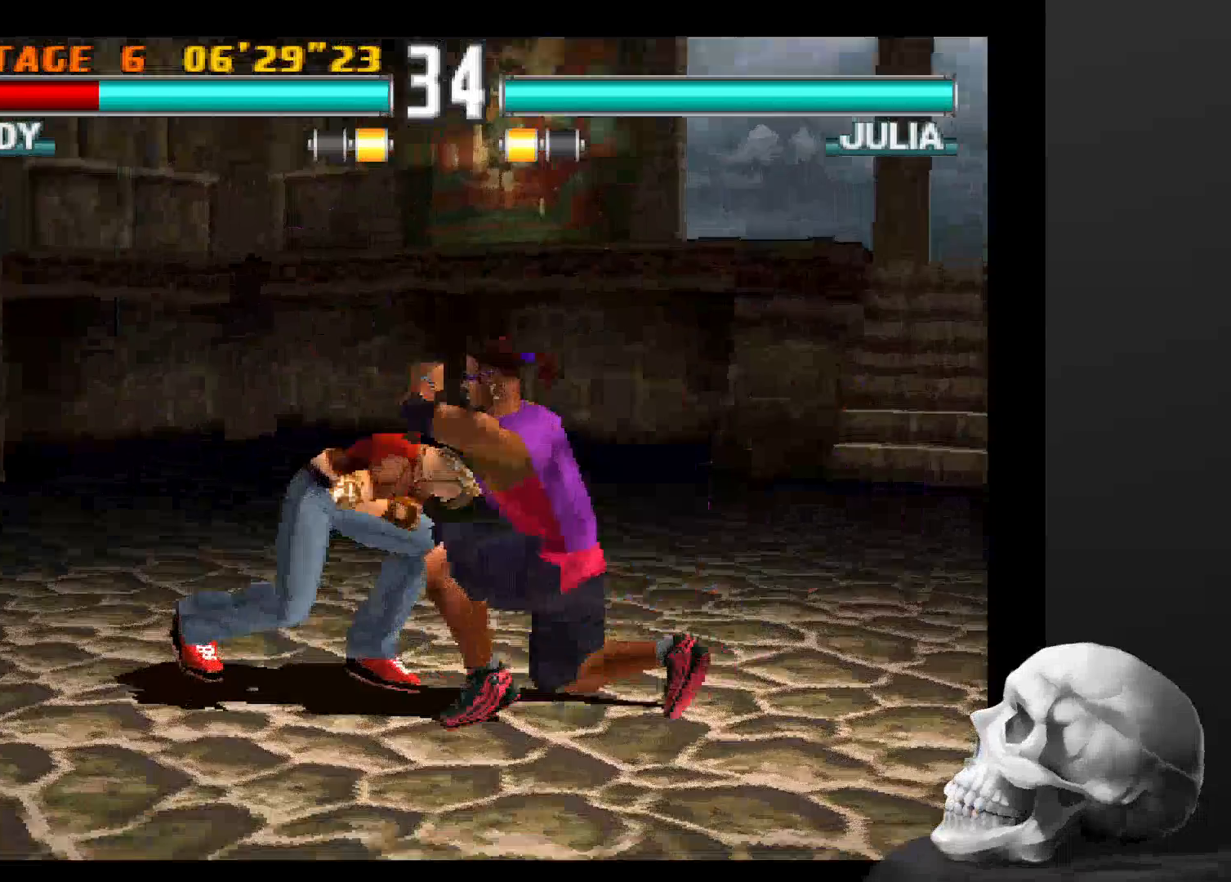
{"buttons": [], "left_stick": "center", "right_stick": "center", "events": []}
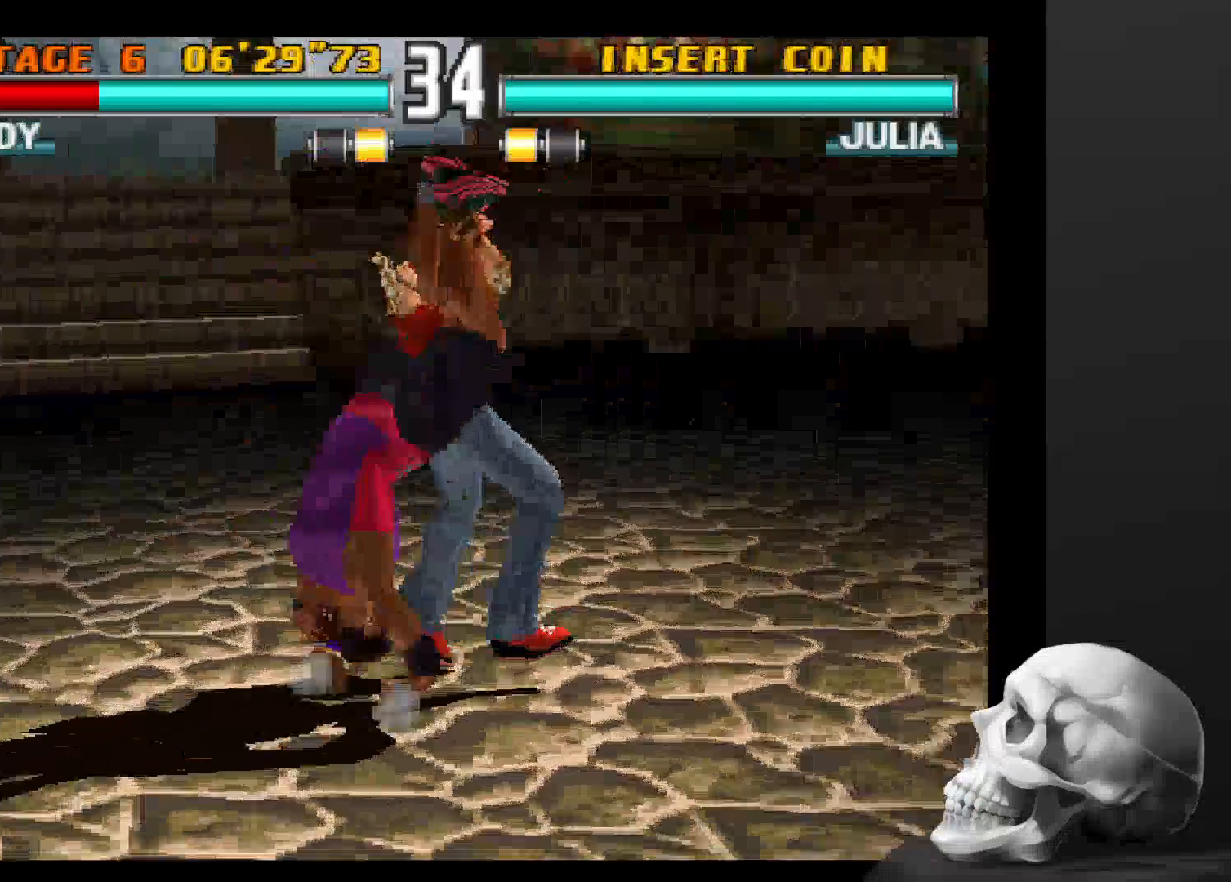
{"buttons": [], "left_stick": "center", "right_stick": "center", "events": []}
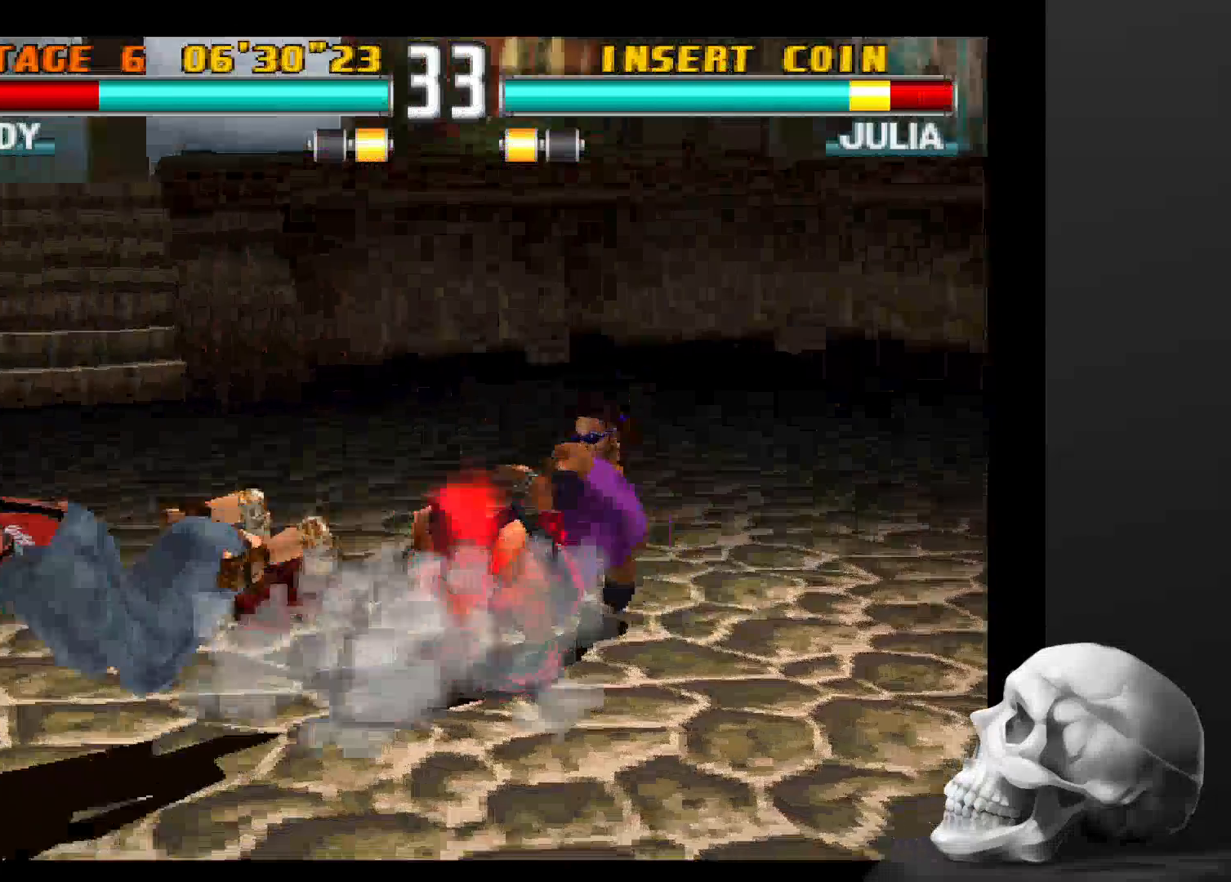
{"buttons": [], "left_stick": "center", "right_stick": "center", "events": []}
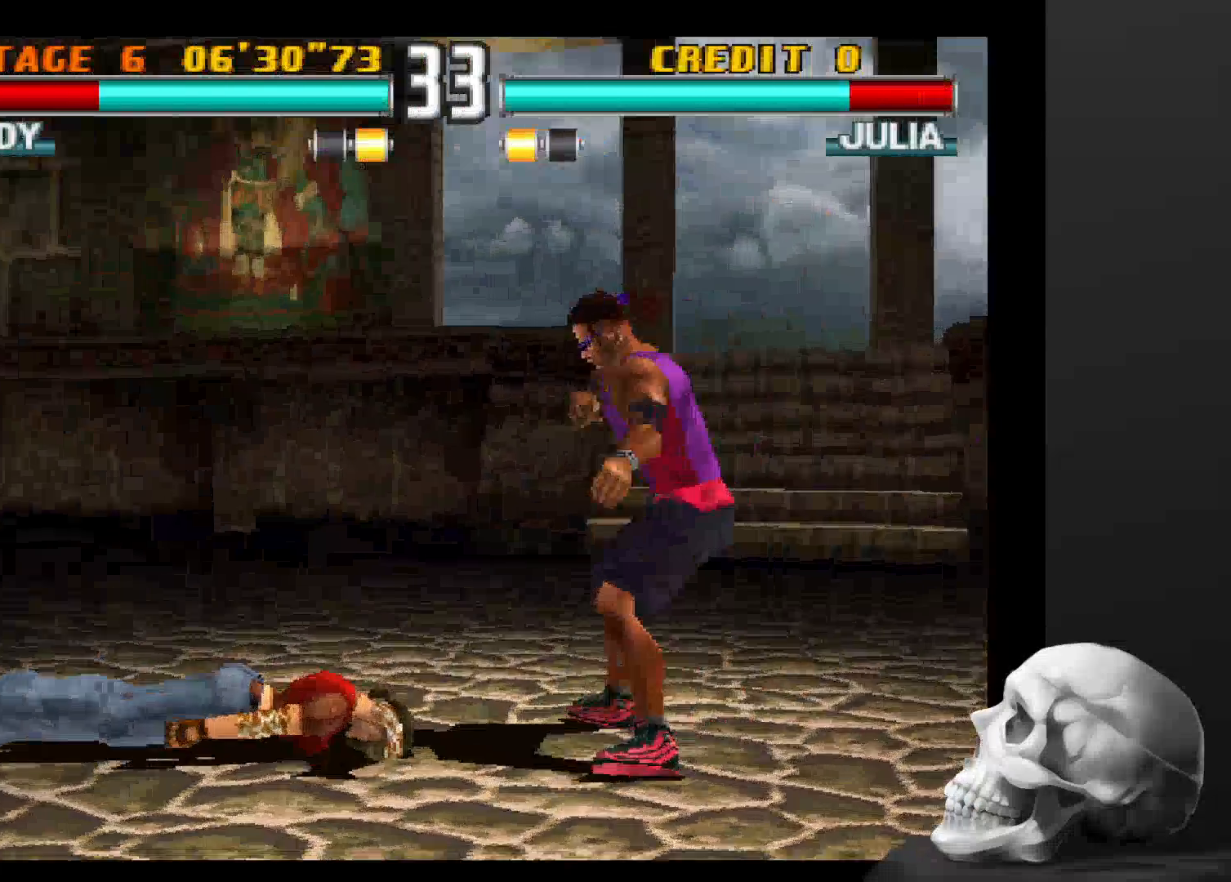
{"buttons": [], "left_stick": "center", "right_stick": "center", "events": []}
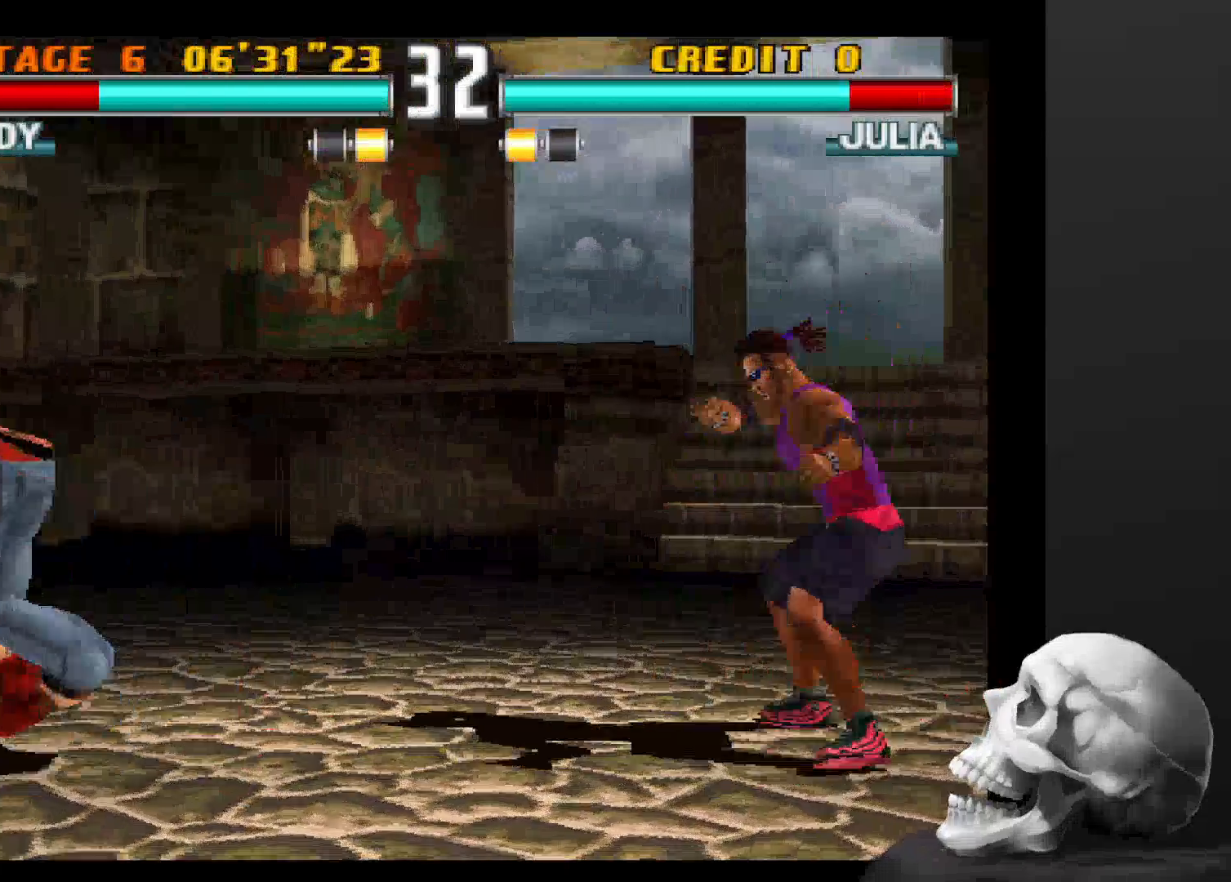
{"buttons": [], "left_stick": "center", "right_stick": "center", "events": []}
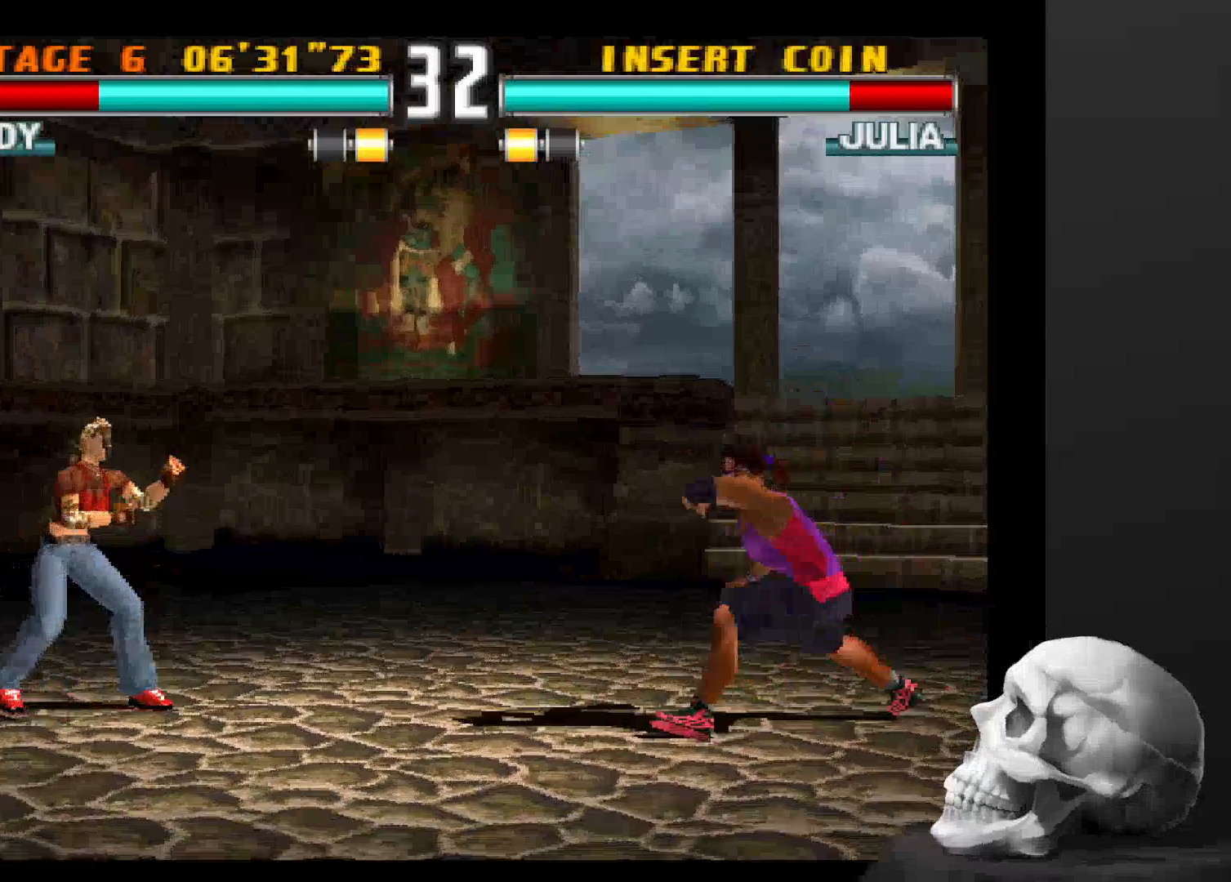
{"buttons": ["CIRCLE"], "left_stick": "center", "right_stick": "center", "events": [[300, "CIRCLE", "down"]]}
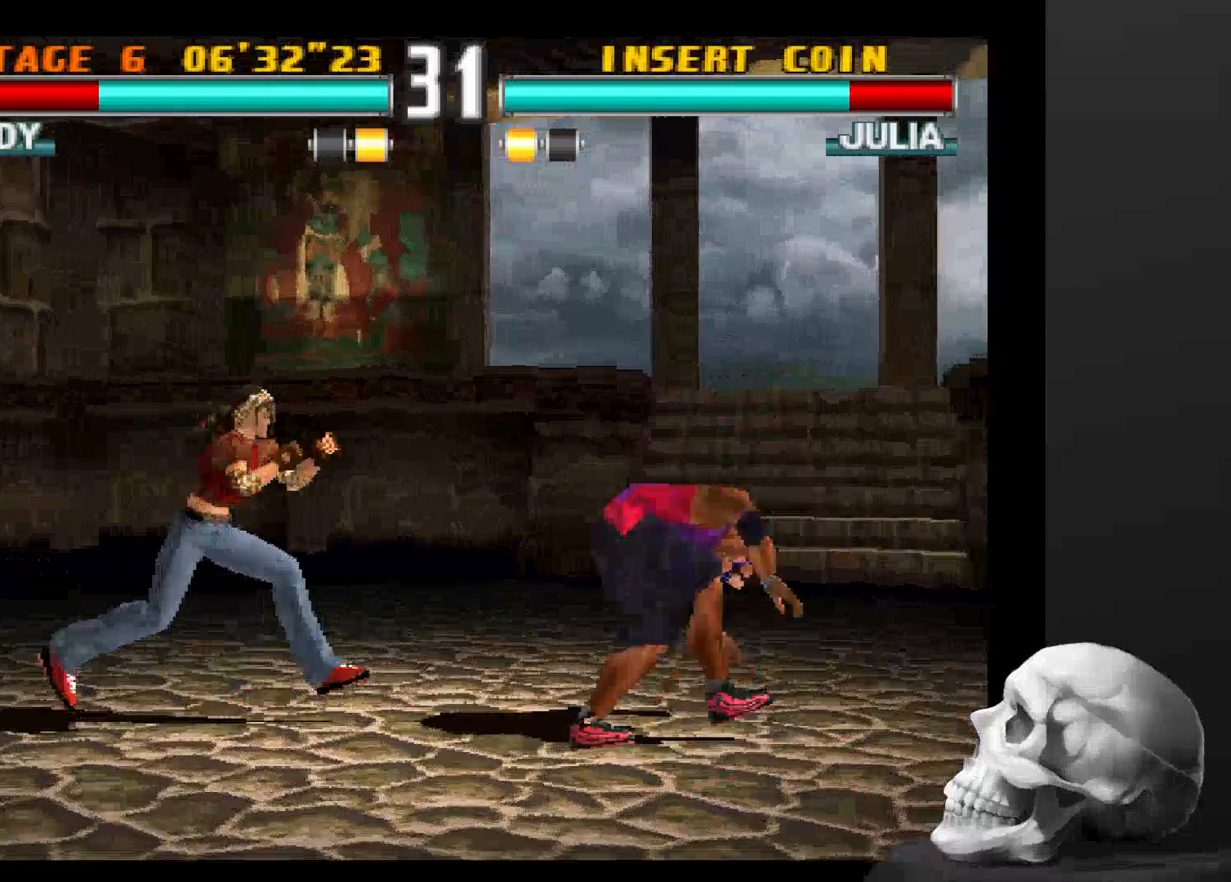
{"buttons": [], "left_stick": "center", "right_stick": "center", "events": [[233, "CIRCLE", "up"]]}
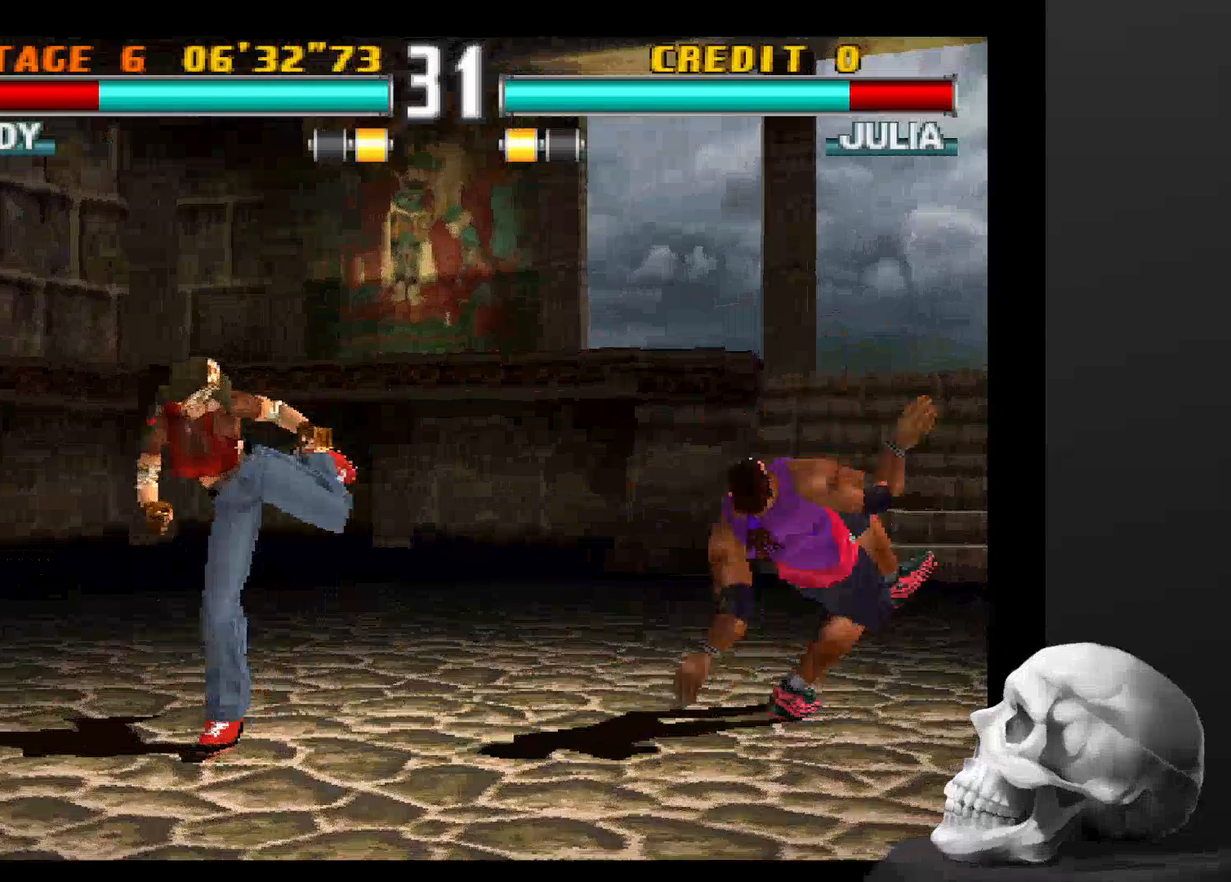
{"buttons": [], "left_stick": "center", "right_stick": "center", "events": []}
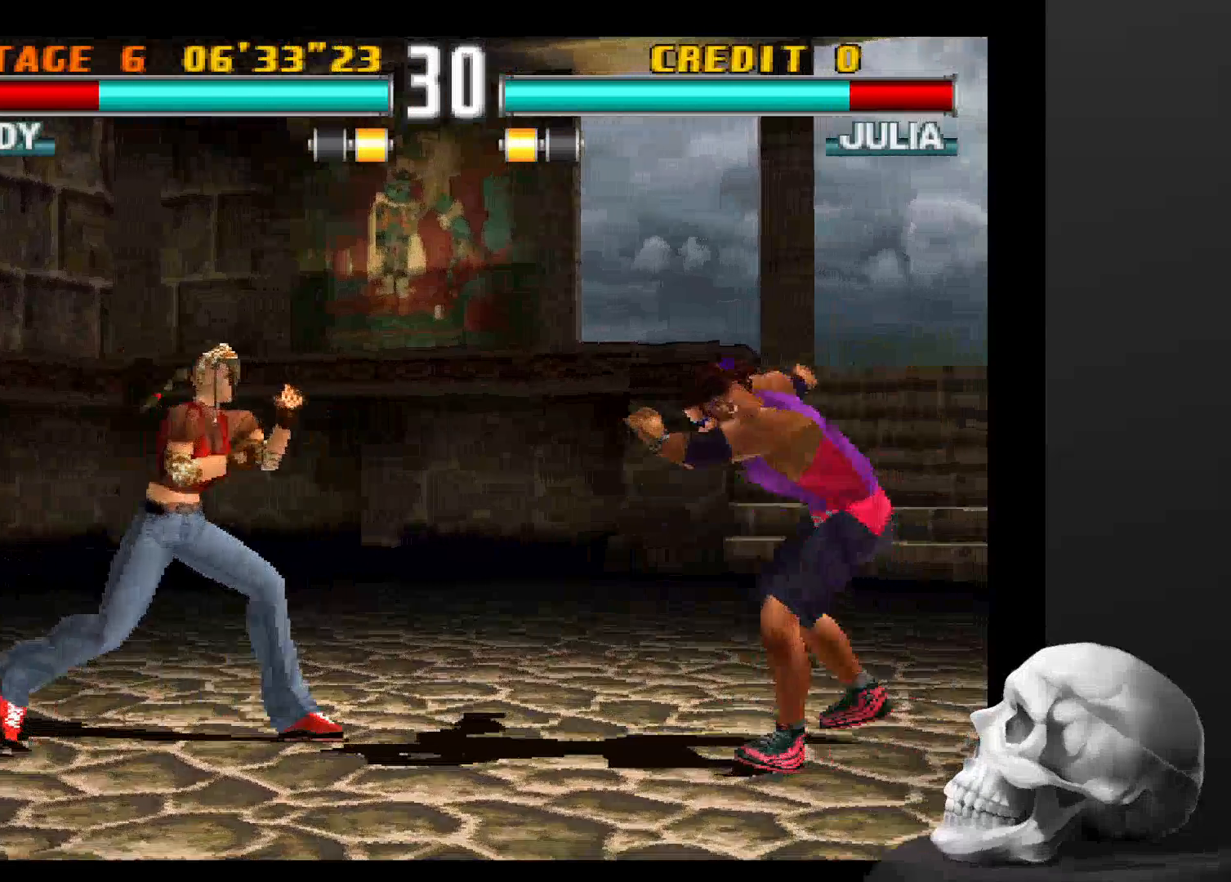
{"buttons": ["CIRCLE"], "left_stick": "center", "right_stick": "center", "events": [[333, "CIRCLE", "down"]]}
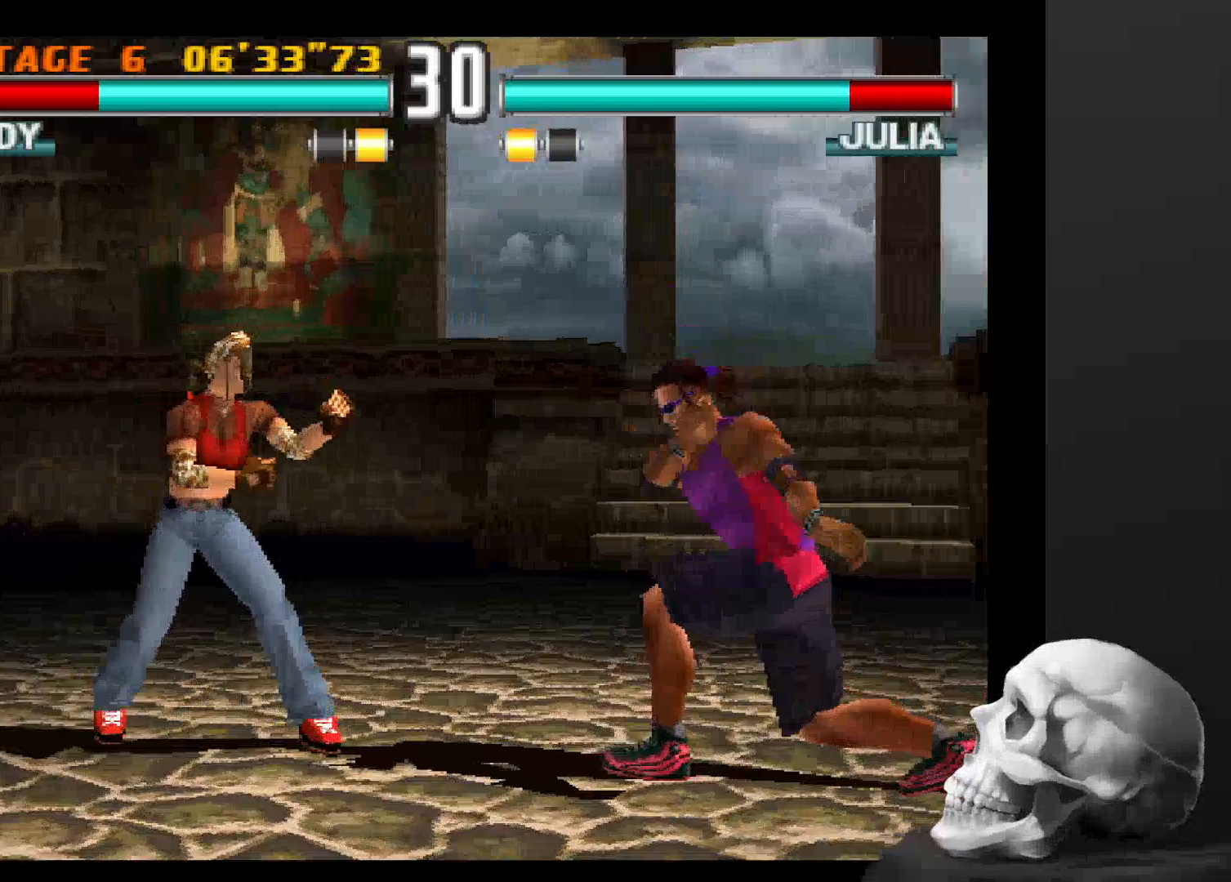
{"buttons": ["CIRCLE"], "left_stick": "center", "right_stick": "center", "events": [[100, "CIRCLE", "up"], [333, "CIRCLE", "down"]]}
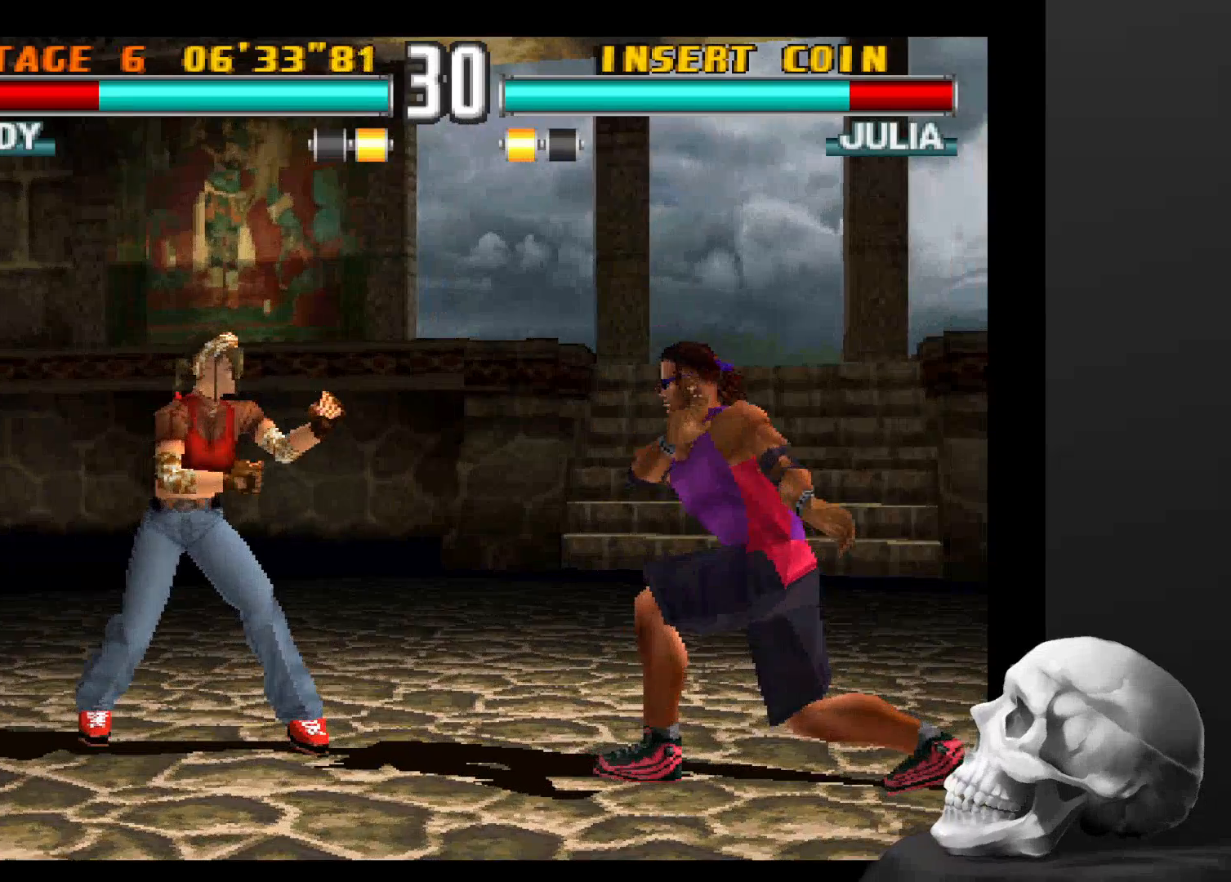
{"buttons": [], "left_stick": "center", "right_stick": "center", "events": [[33, "CIRCLE", "up"], [233, "CIRCLE", "down"], [466, "CIRCLE", "up"]]}
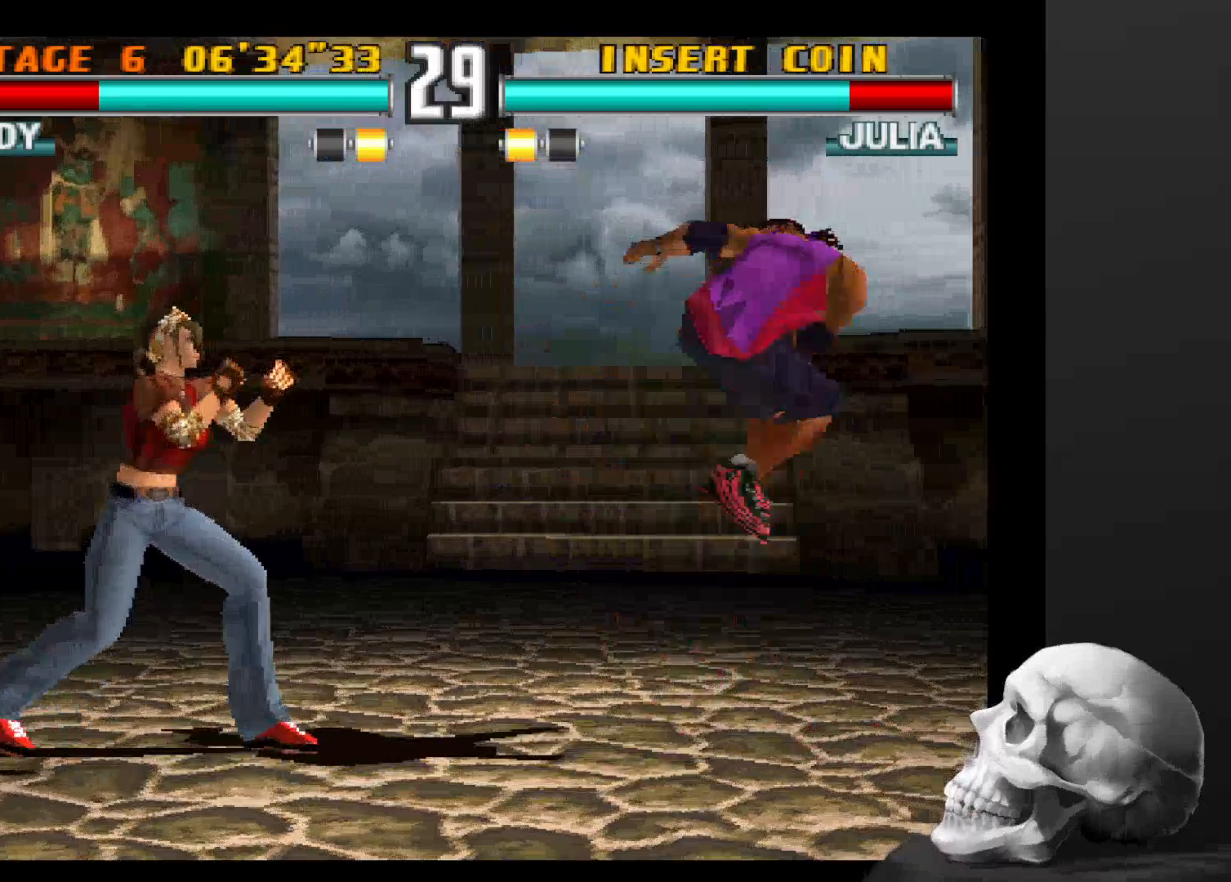
{"buttons": [], "left_stick": "center", "right_stick": "center", "events": []}
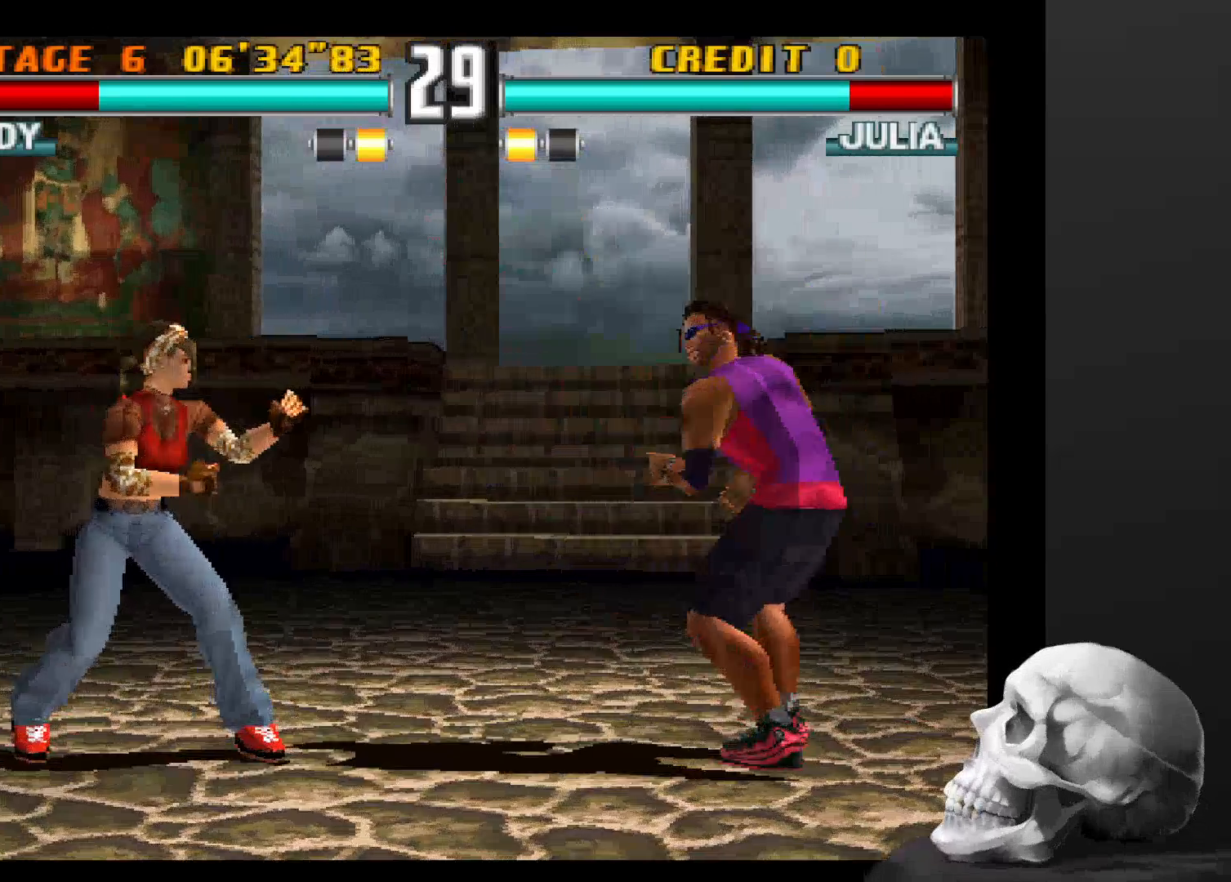
{"buttons": ["CIRCLE"], "left_stick": "center", "right_stick": "center", "events": [[300, "CIRCLE", "down"]]}
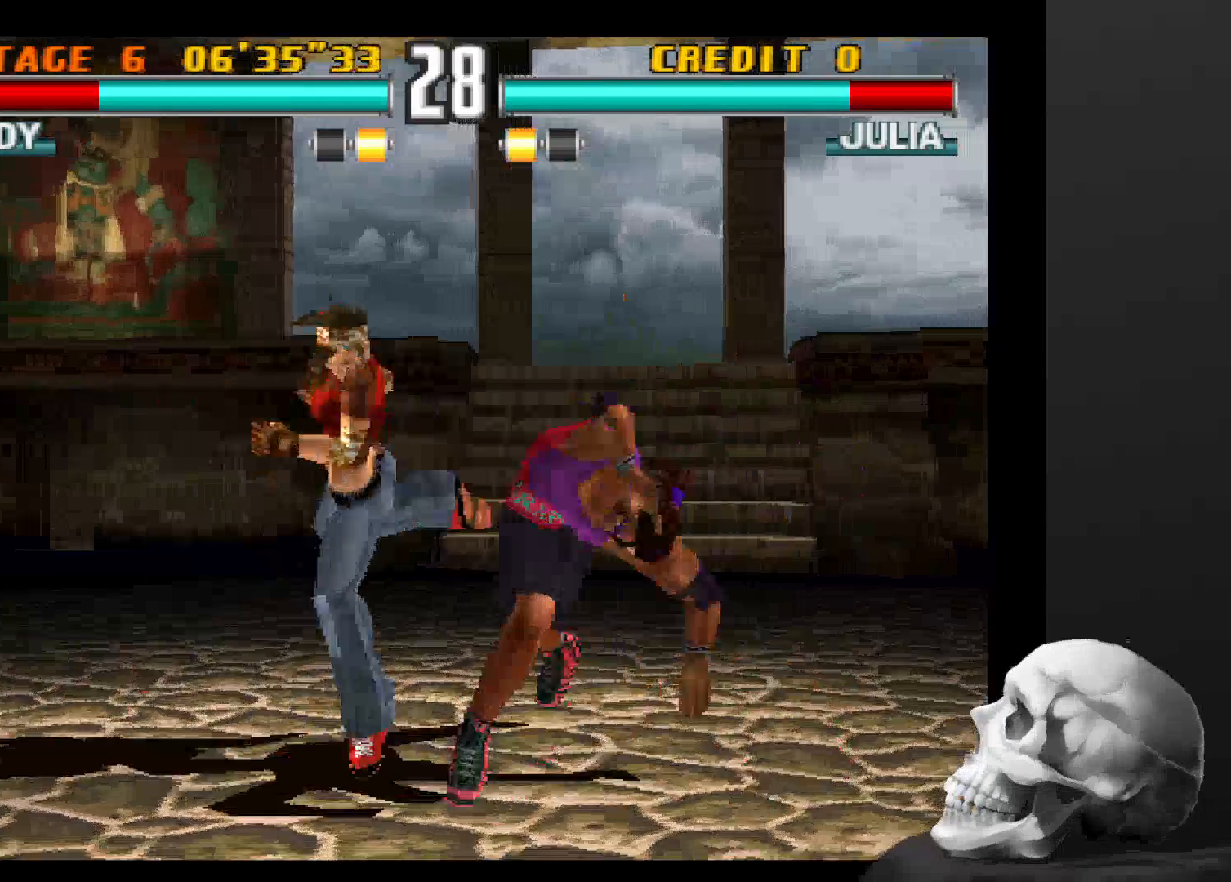
{"buttons": [], "left_stick": "center", "right_stick": "center", "events": [[333, "CIRCLE", "up"]]}
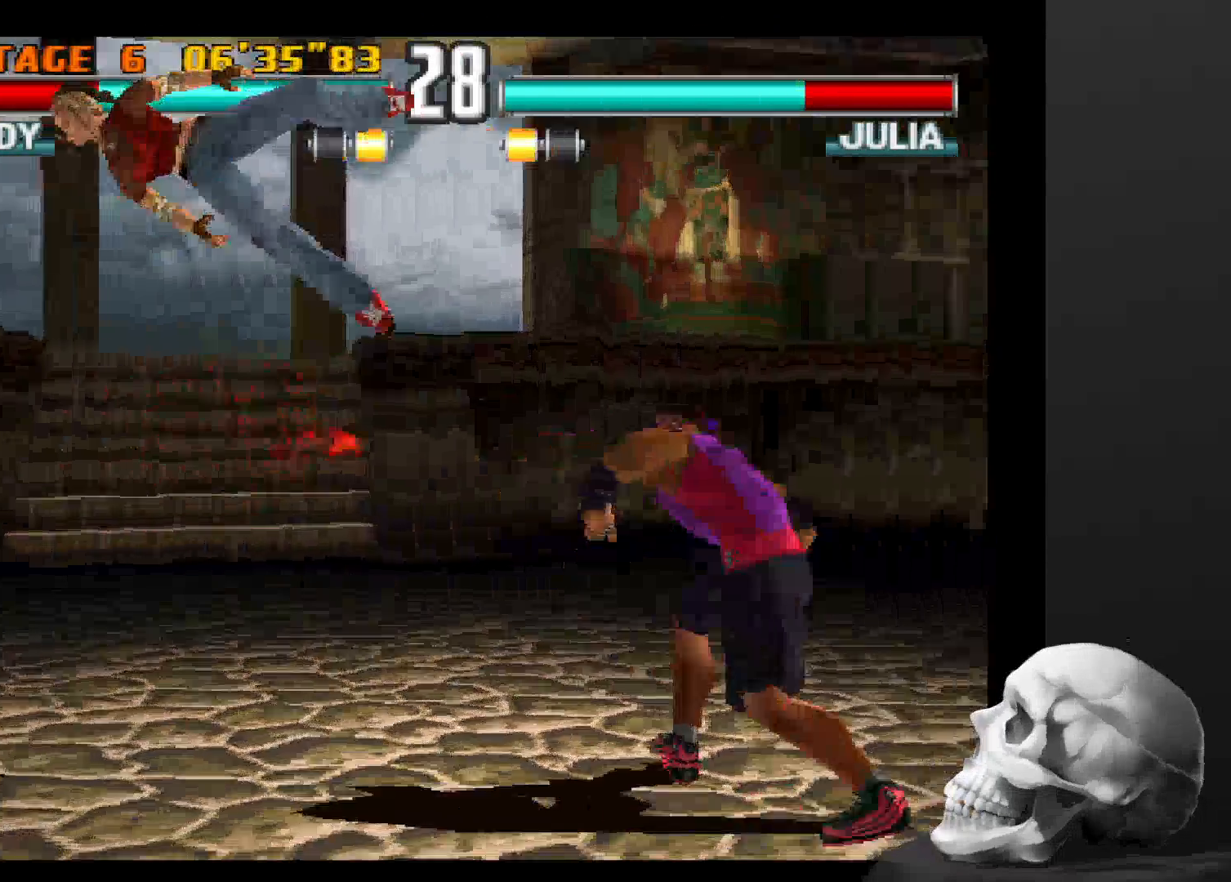
{"buttons": [], "left_stick": "center", "right_stick": "center", "events": []}
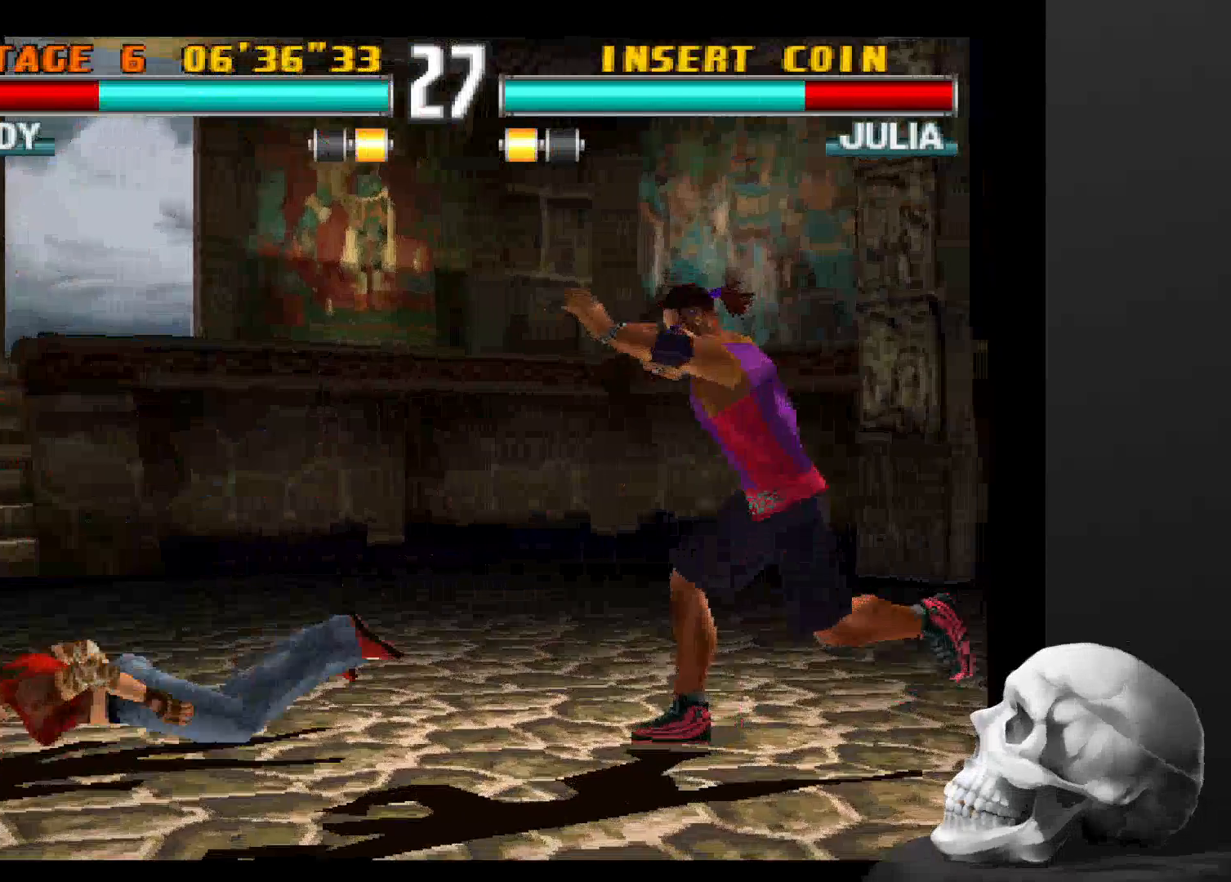
{"buttons": [], "left_stick": "center", "right_stick": "center", "events": []}
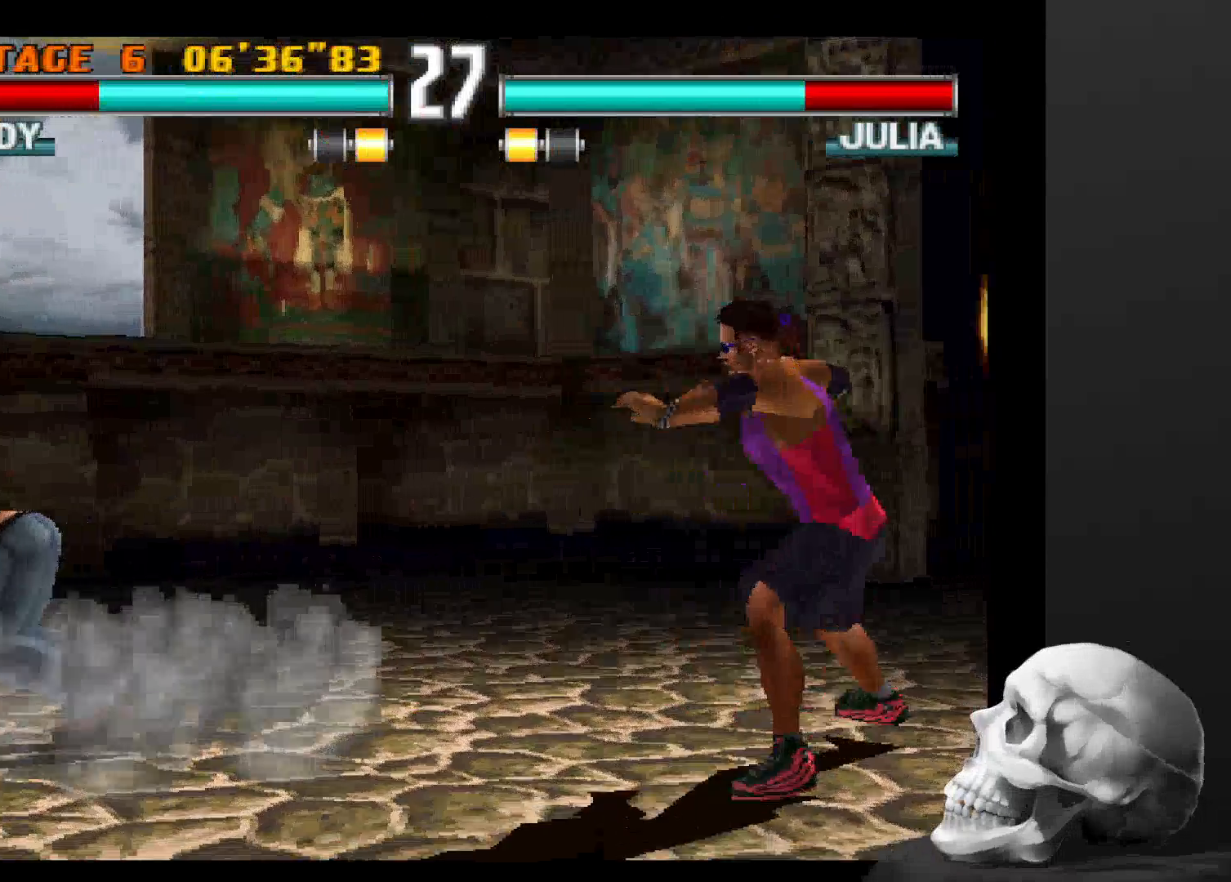
{"buttons": ["CIRCLE"], "left_stick": "center", "right_stick": "center", "events": [[66, "CIRCLE", "down"]]}
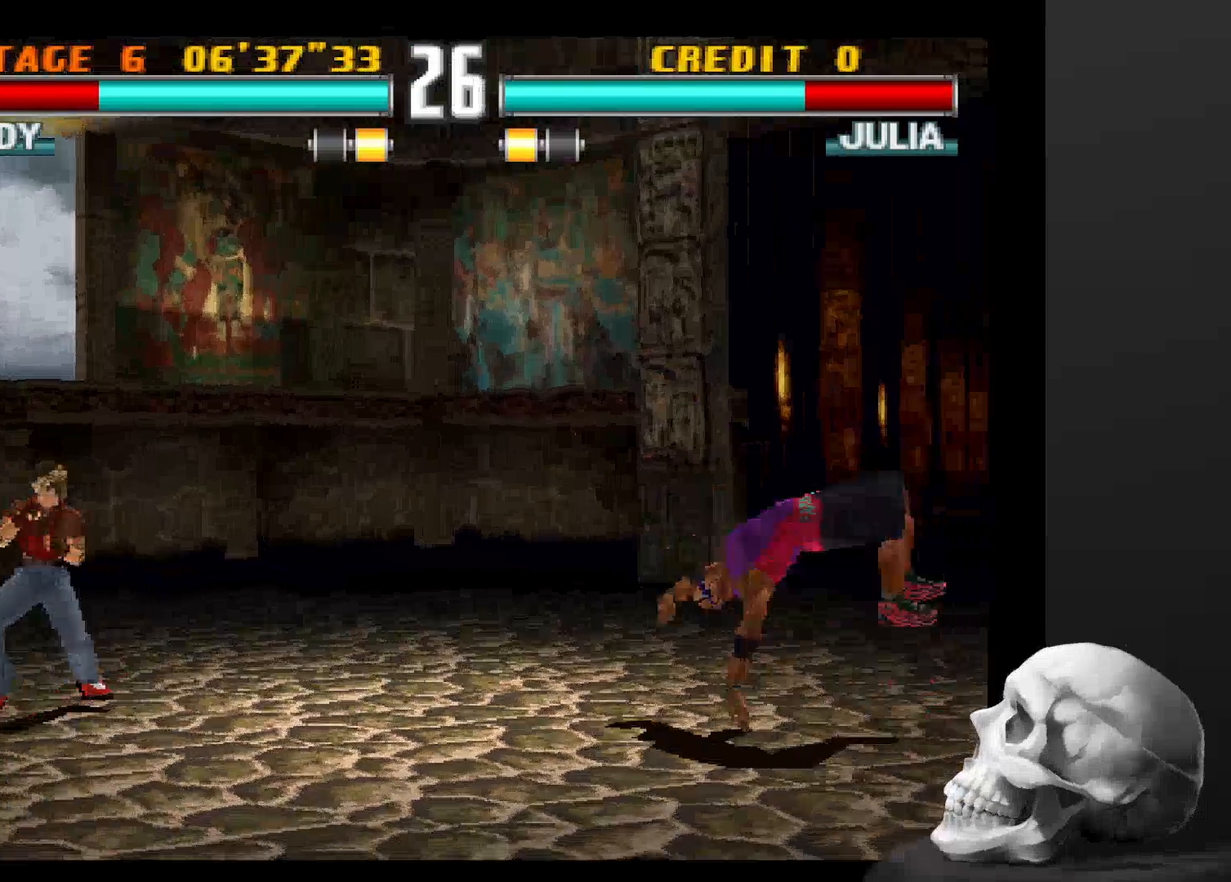
{"buttons": [], "left_stick": "center", "right_stick": "center", "events": [[433, "CIRCLE", "up"]]}
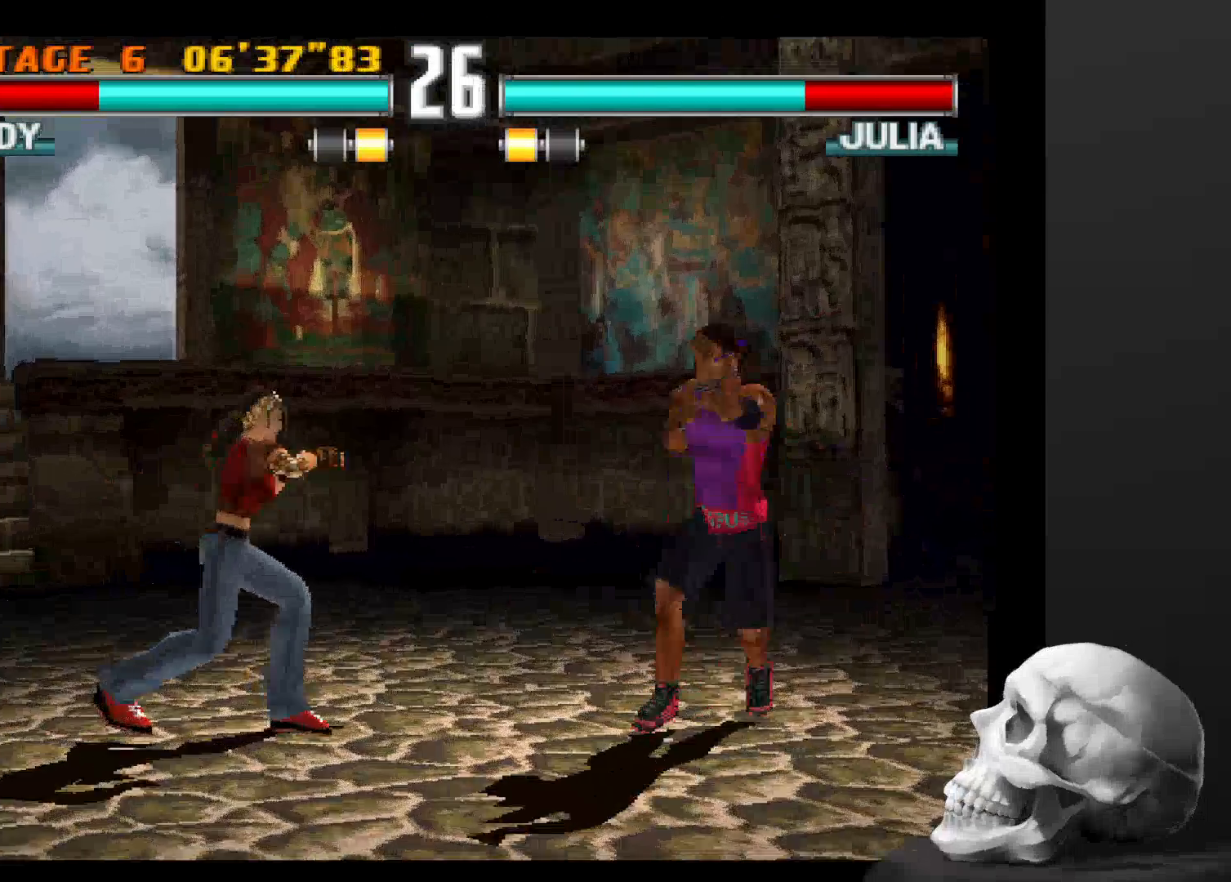
{"buttons": [], "left_stick": "center", "right_stick": "center", "events": [[166, "SQUARE", "down"], [233, "SQUARE", "up"], [366, "SQUARE", "down"], [433, "SQUARE", "up"]]}